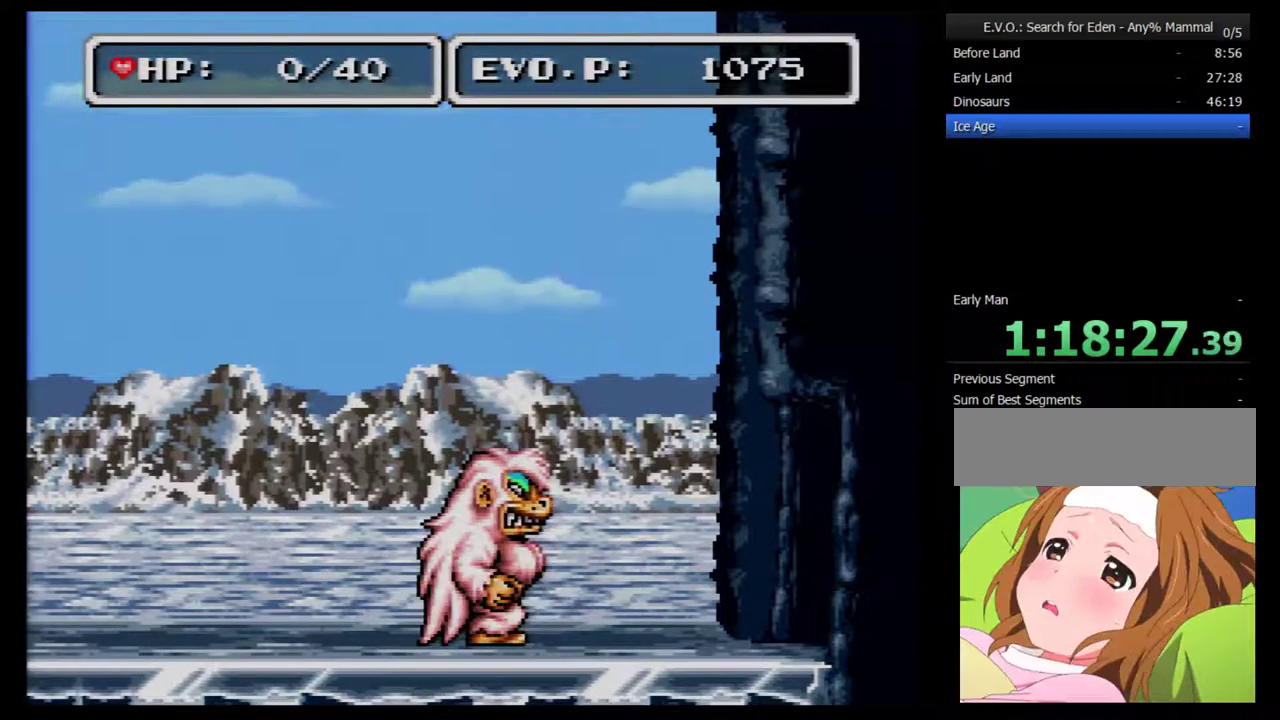
Gameplay with a controller (Nintendo layout); each line is a JSON object with the inputs held at the frame after it. "events" lists button and stick changes between this image and that frame as [ms after this image, input, new state], when the widget could be followed in between. Not read: L3 R3.
{"buttons": [], "events": [[50, "SELECT", "up"]]}
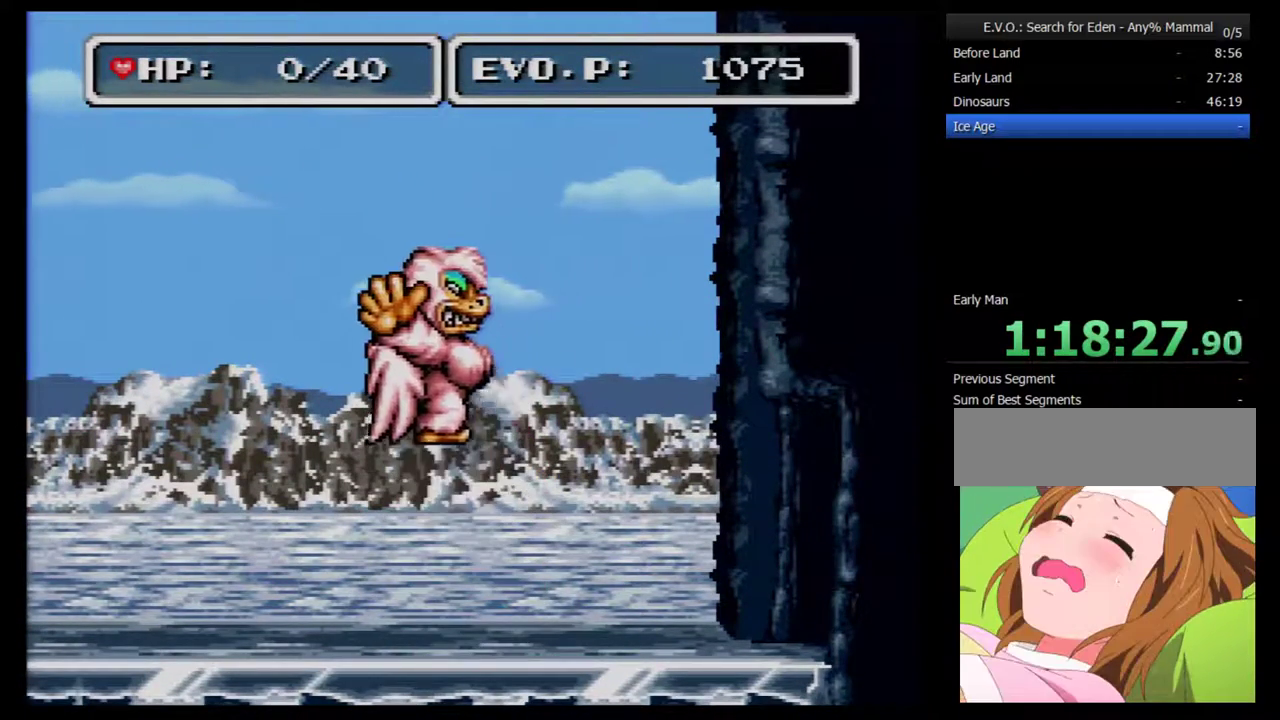
{"buttons": [], "events": []}
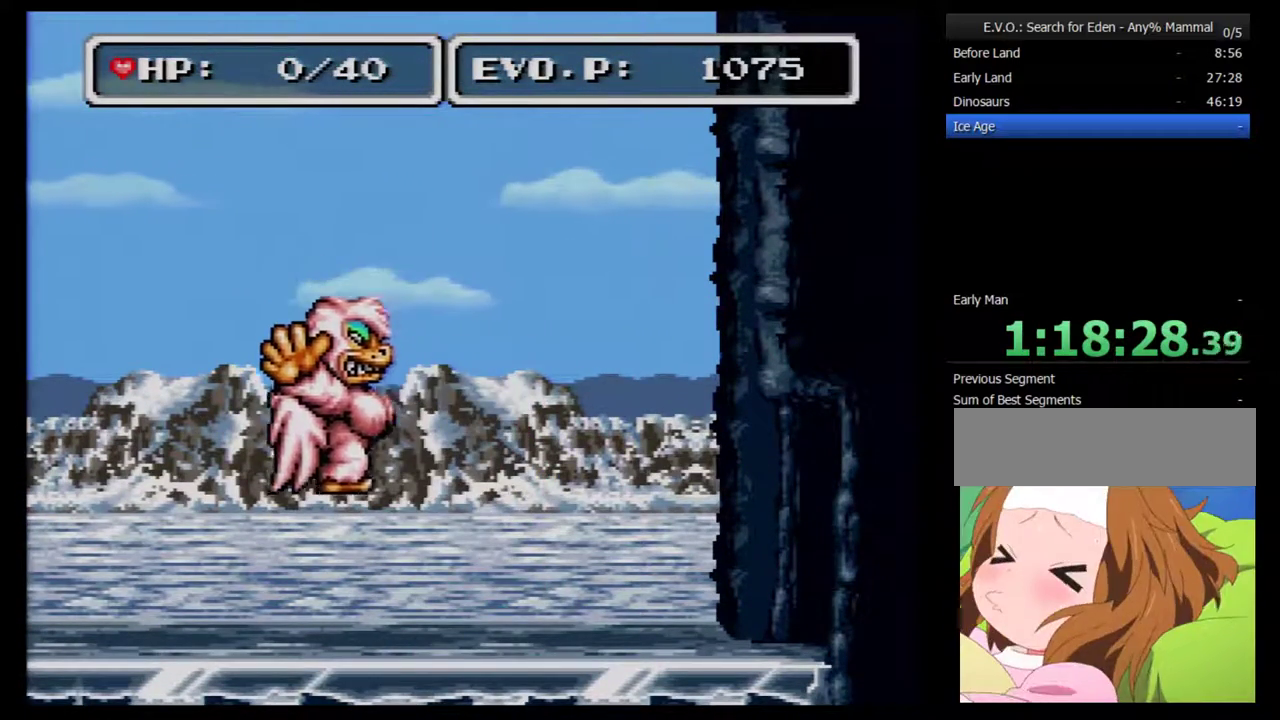
{"buttons": [], "events": []}
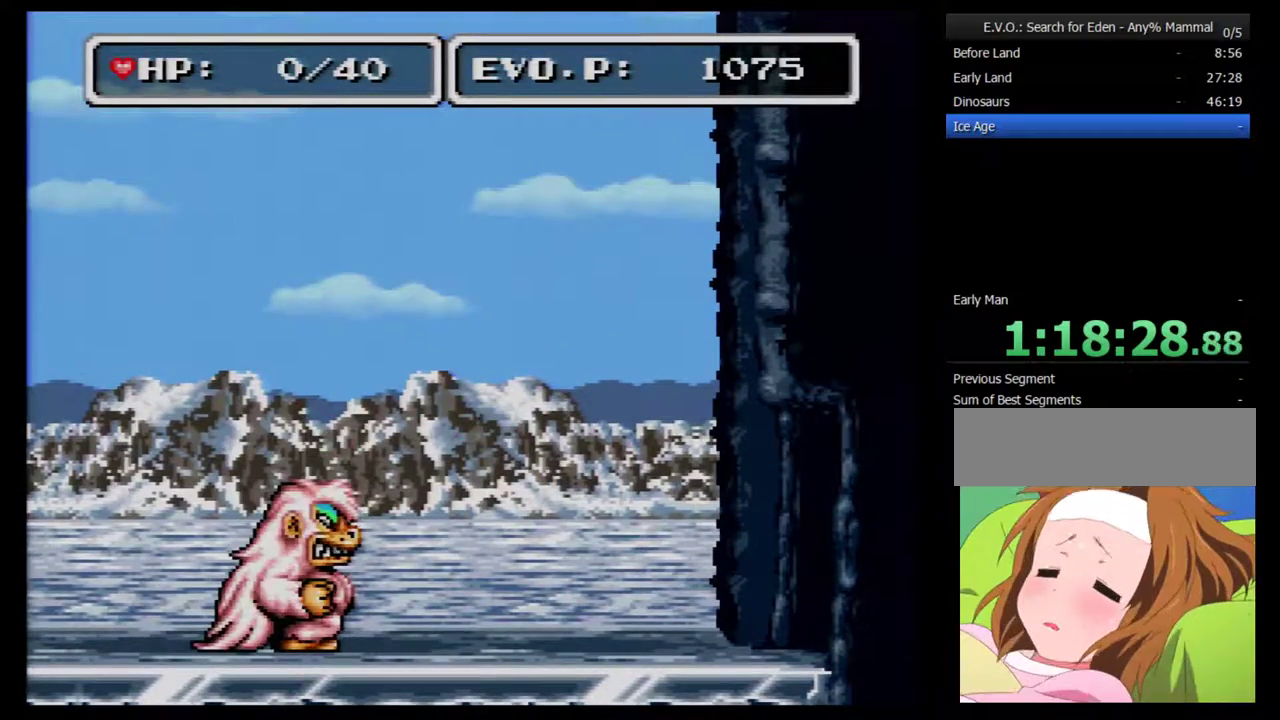
{"buttons": [], "events": []}
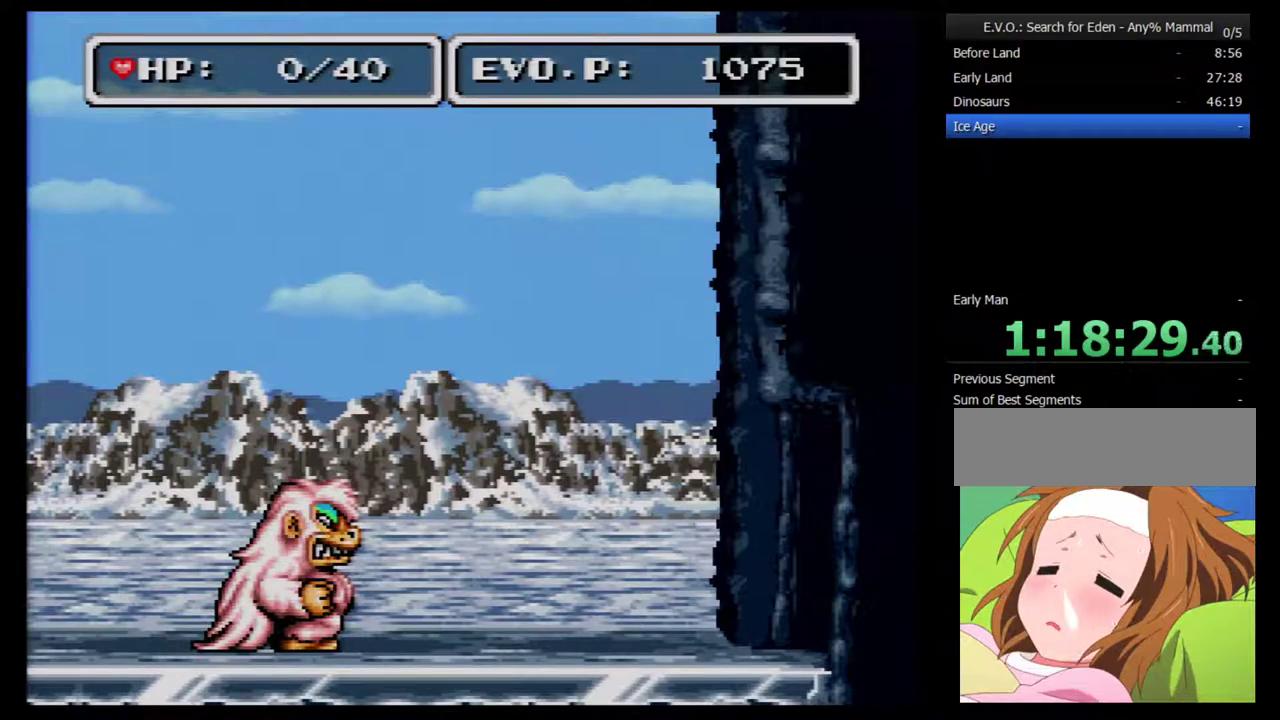
{"buttons": [], "events": []}
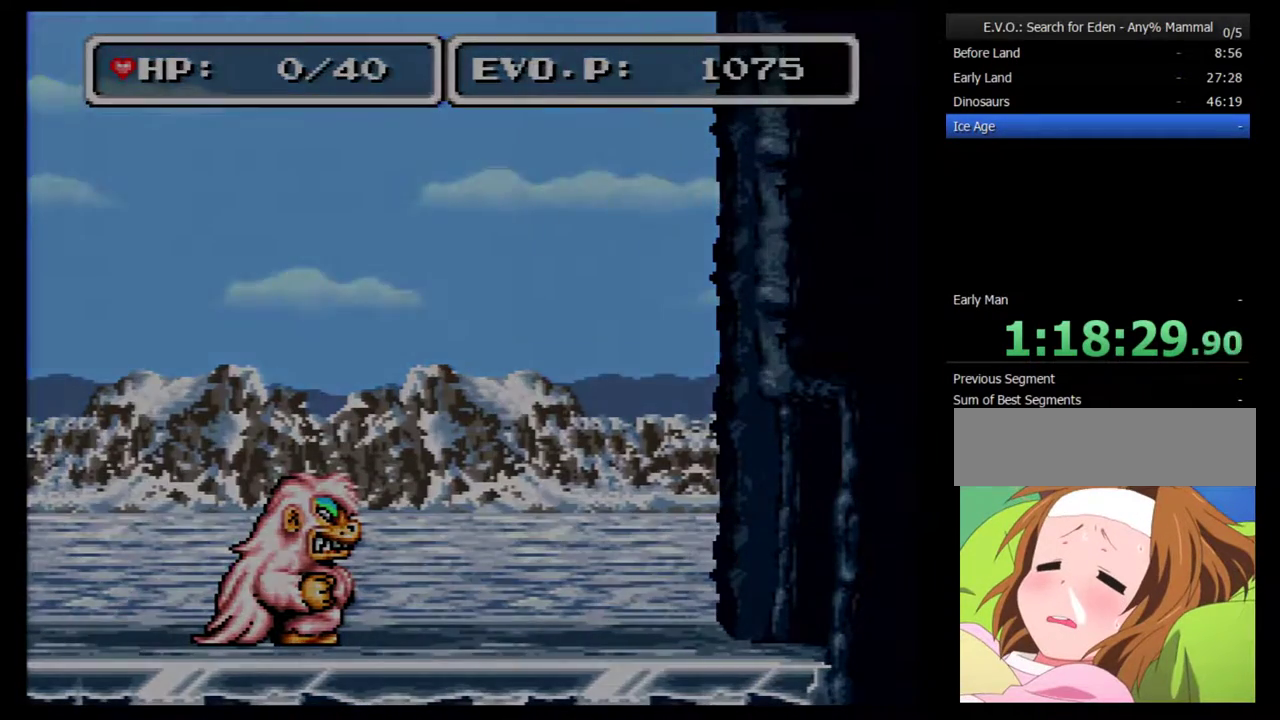
{"buttons": [], "events": []}
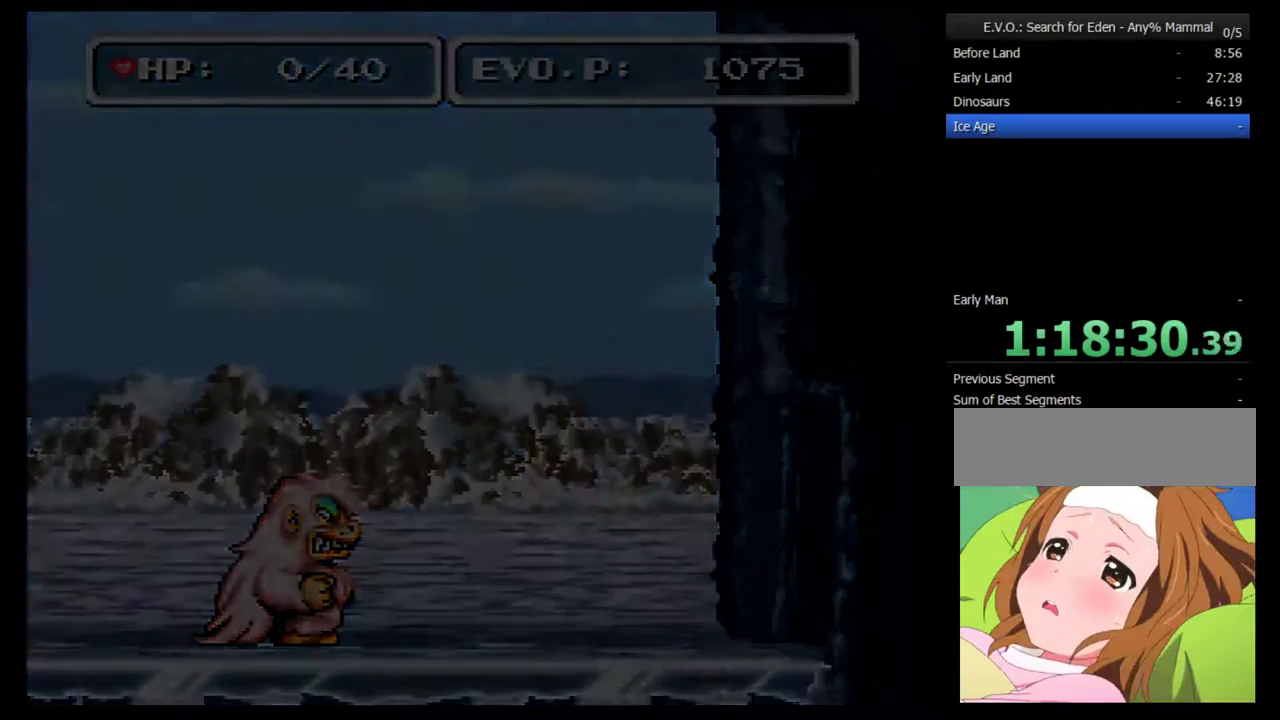
{"buttons": [], "events": []}
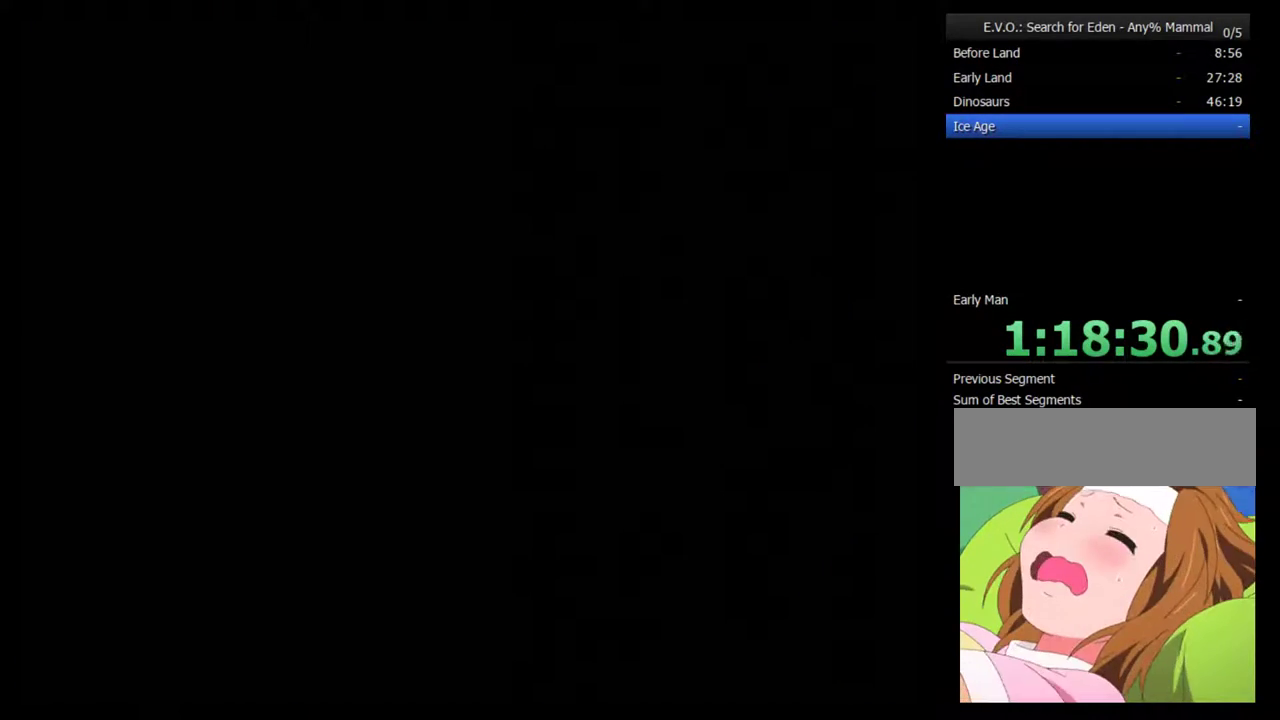
{"buttons": [], "events": []}
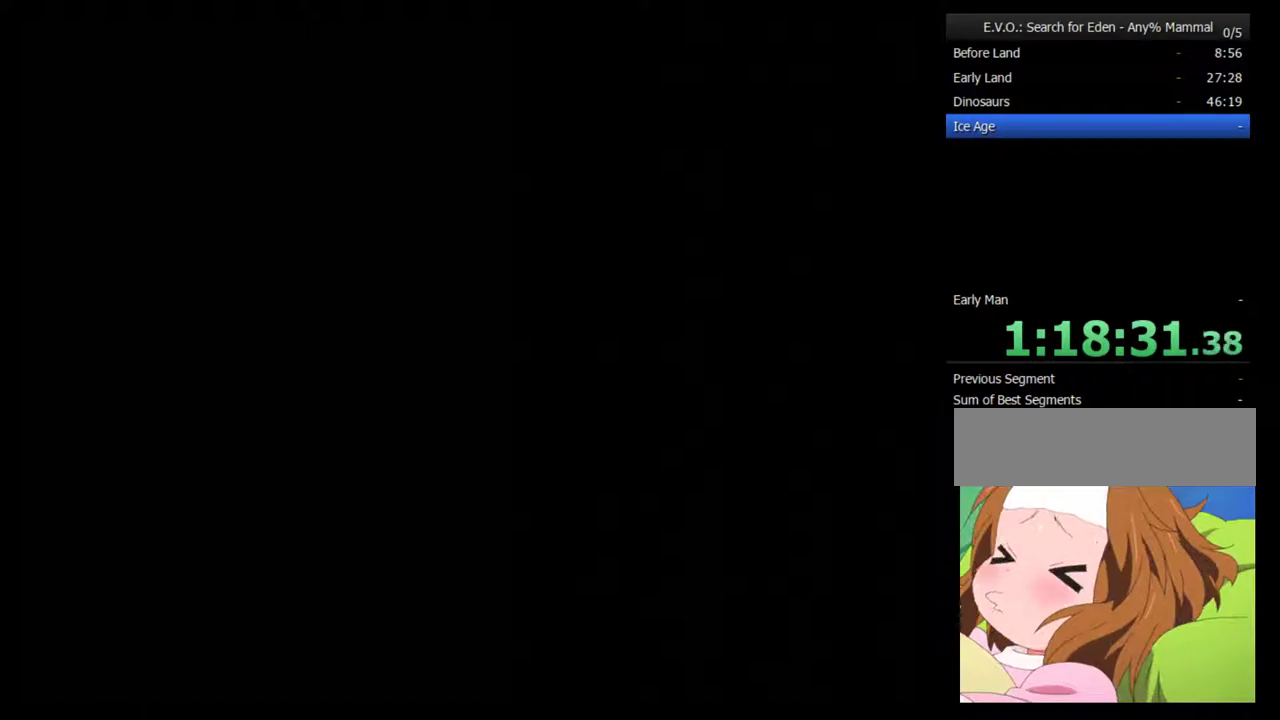
{"buttons": [], "events": []}
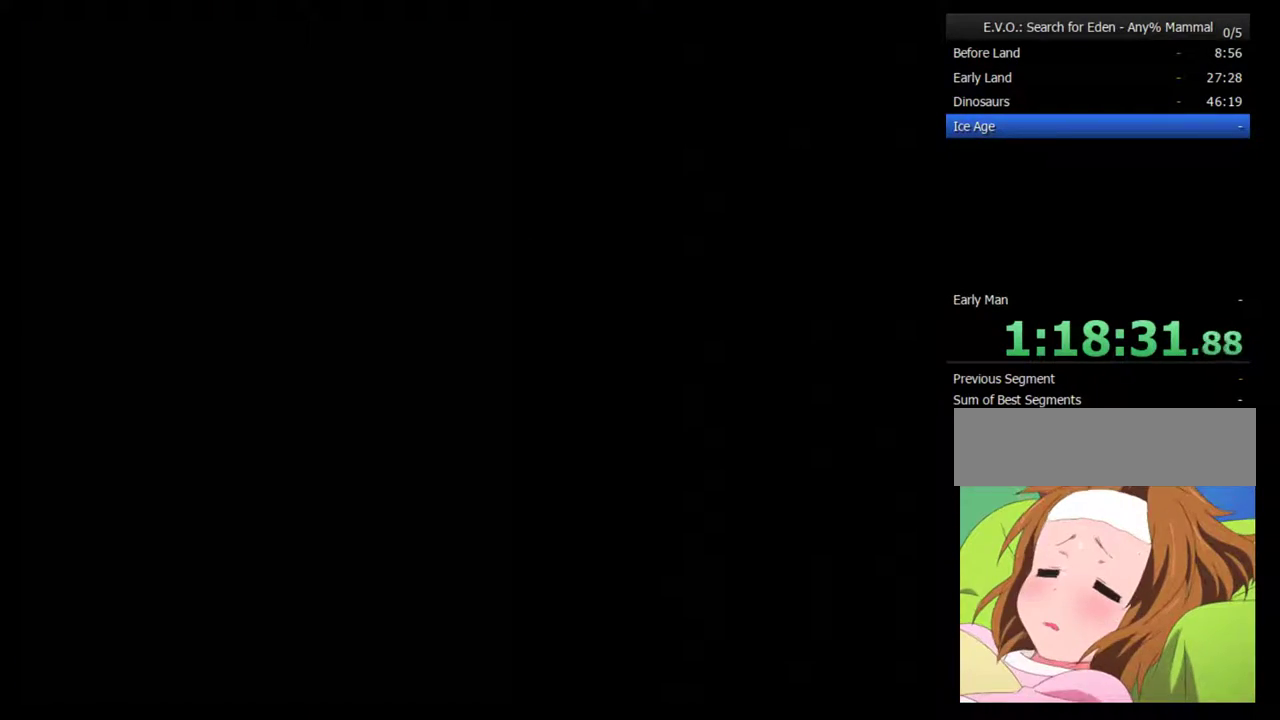
{"buttons": [], "events": []}
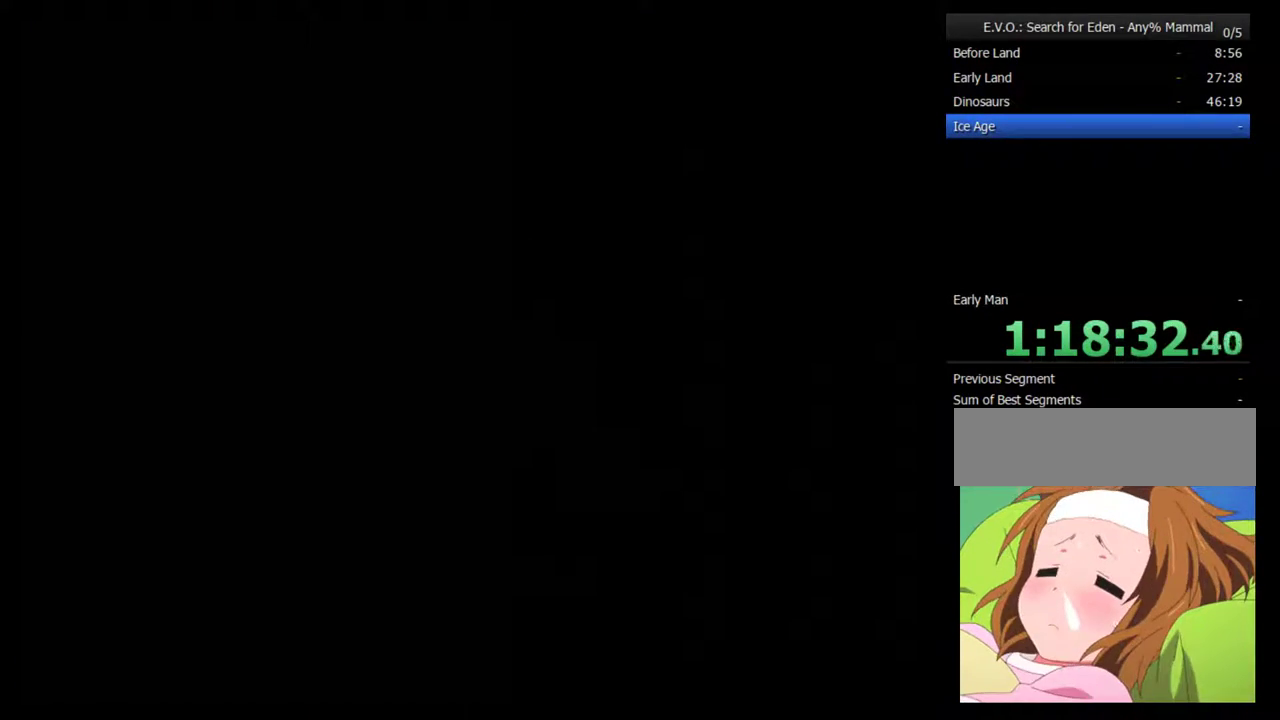
{"buttons": [], "events": []}
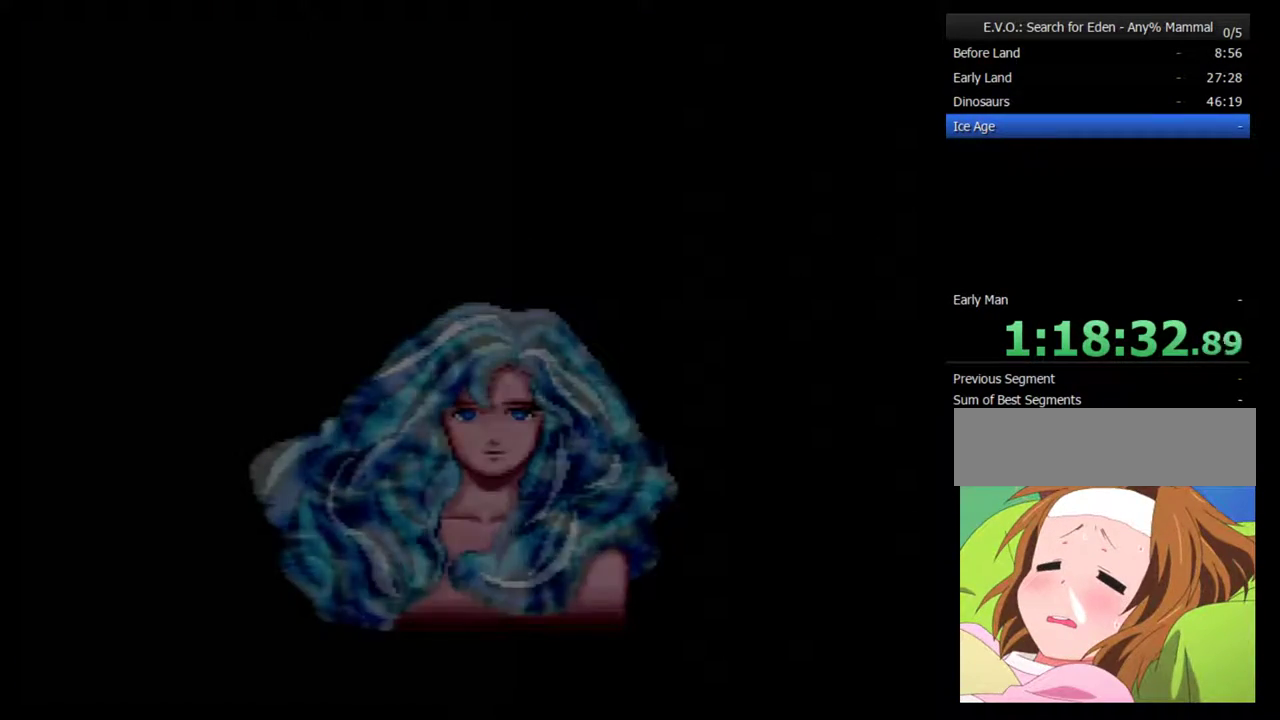
{"buttons": ["B"], "events": [[483, "B", "down"]]}
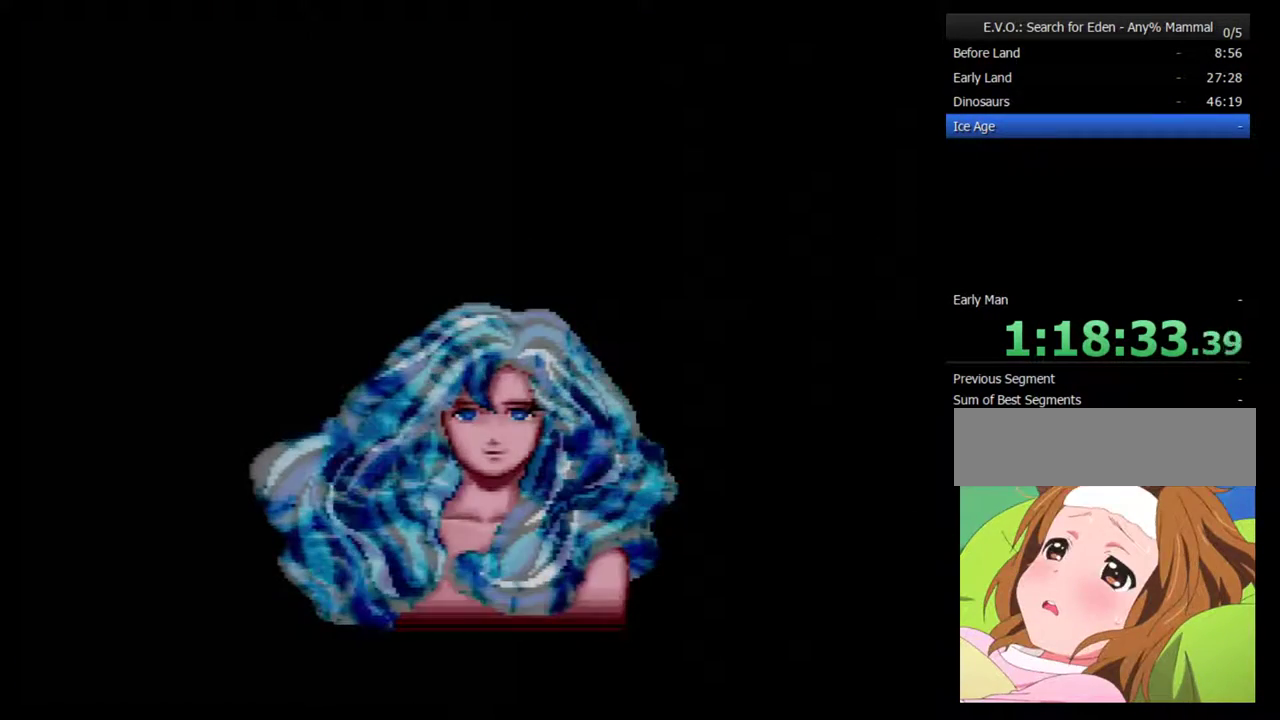
{"buttons": ["B"], "events": [[67, "B", "up"], [167, "B", "down"], [233, "B", "up"], [283, "B", "down"], [350, "B", "up"], [417, "B", "down"]]}
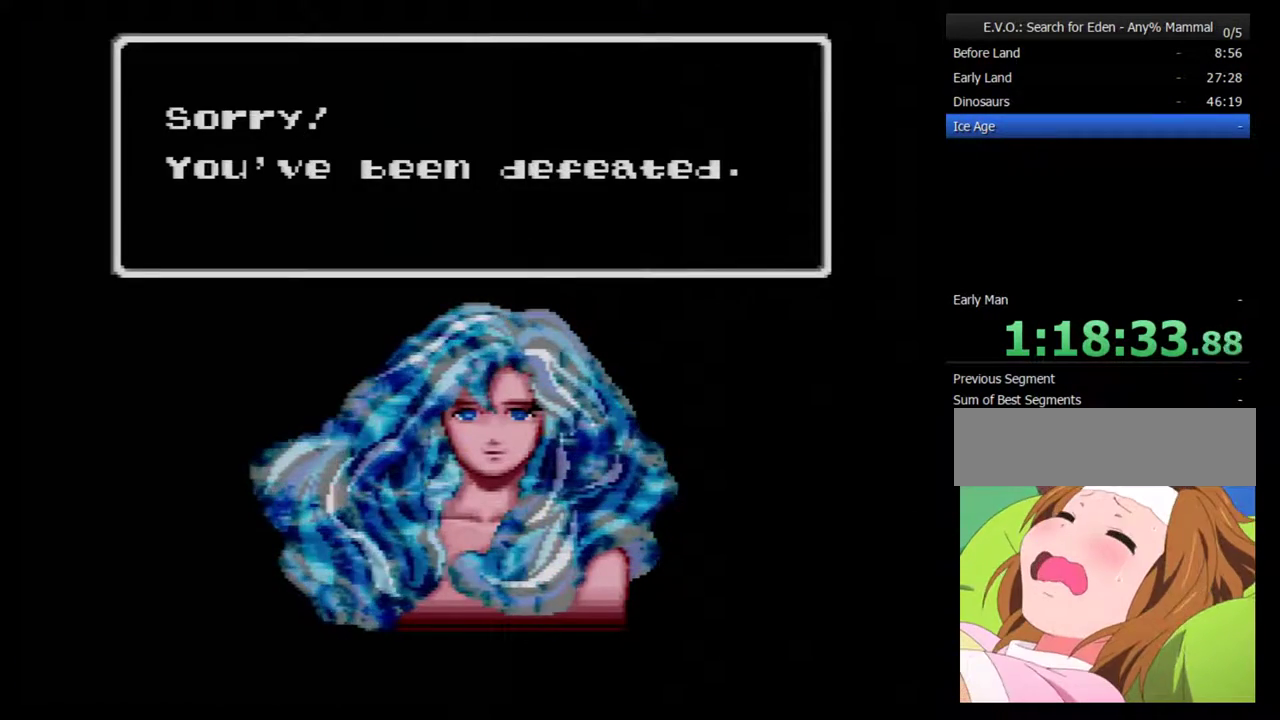
{"buttons": [], "events": [[450, "B", "up"]]}
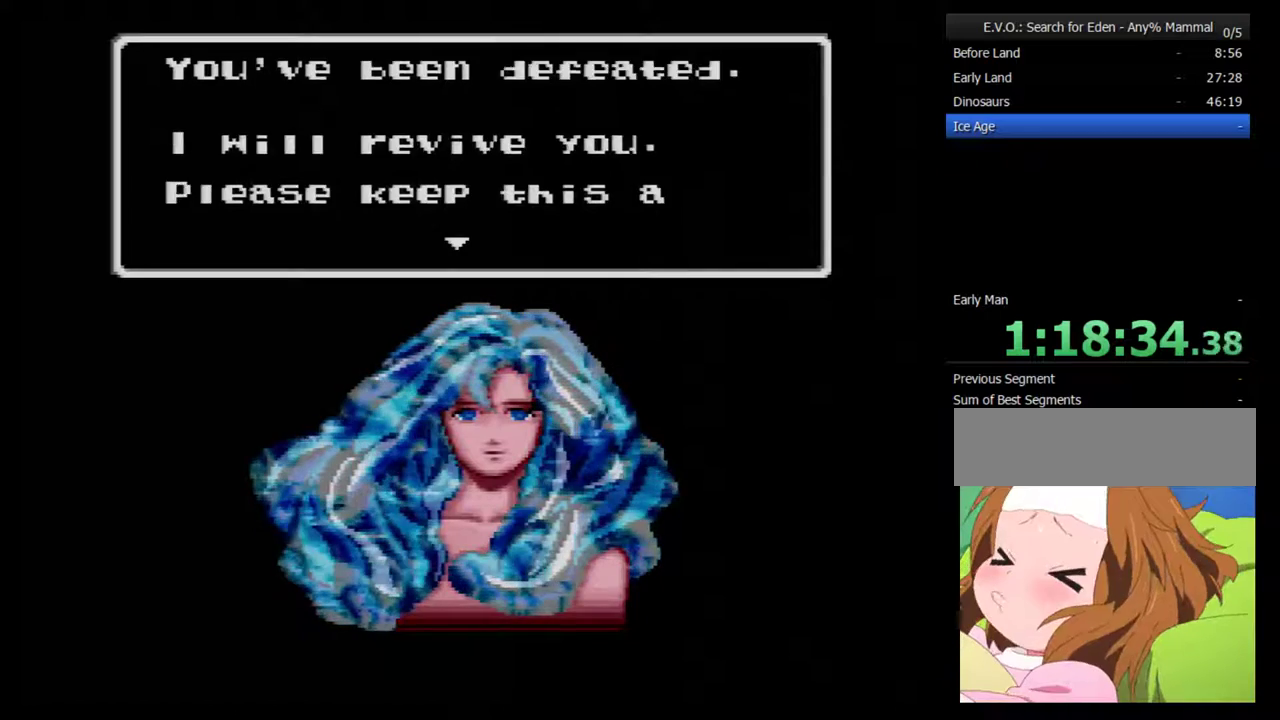
{"buttons": ["B"], "events": [[33, "B", "down"], [100, "B", "up"], [167, "B", "down"], [250, "B", "up"], [317, "B", "down"]]}
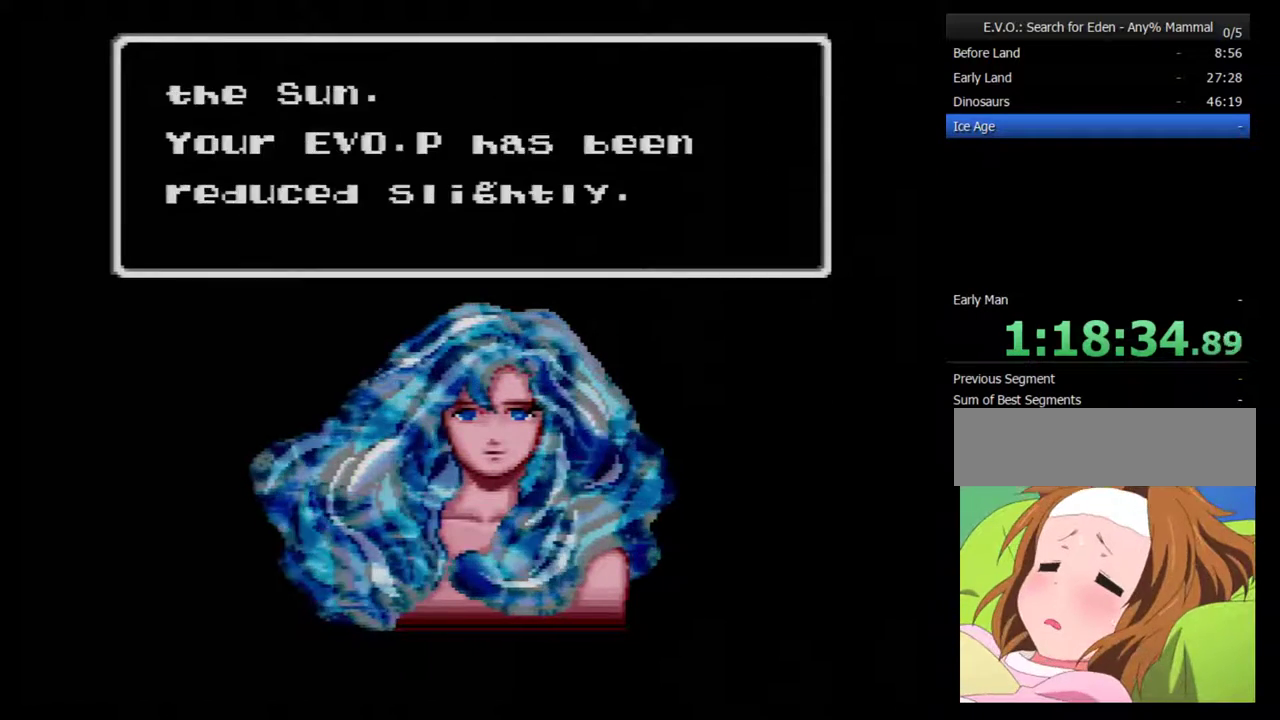
{"buttons": [], "events": [[33, "B", "up"], [100, "B", "down"], [200, "B", "up"], [250, "B", "down"], [350, "B", "up"], [417, "B", "down"], [467, "B", "up"]]}
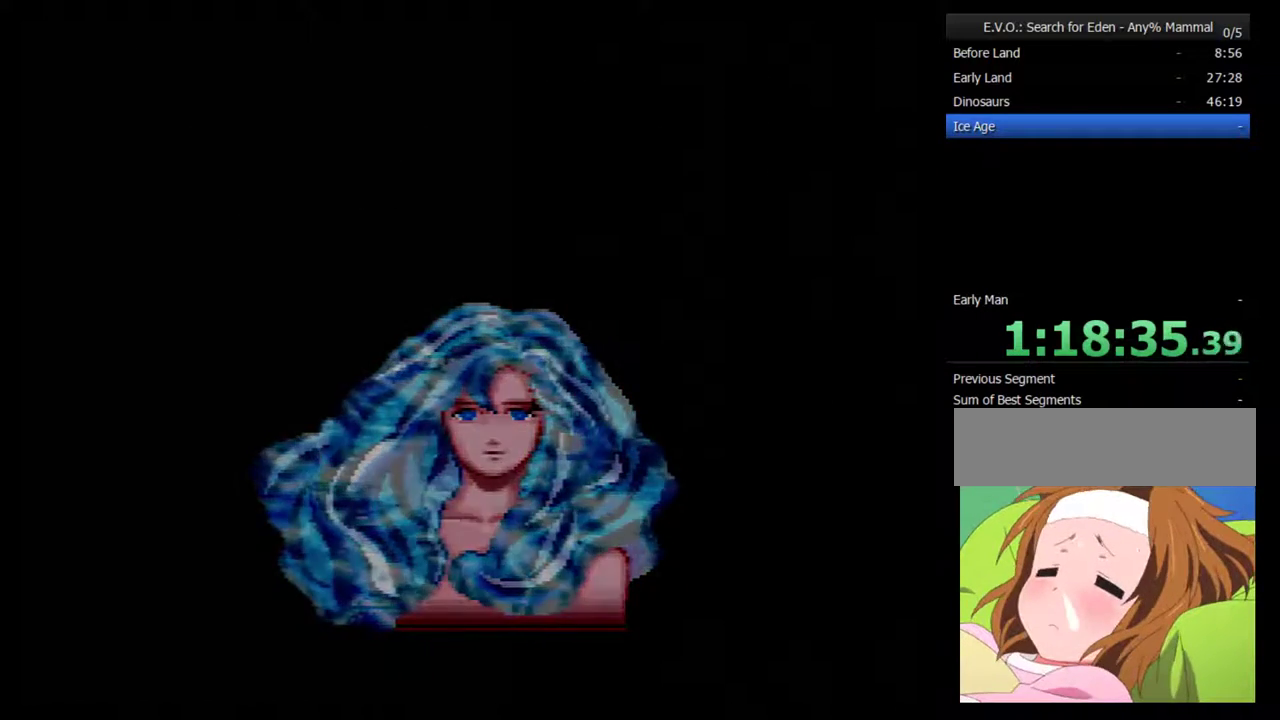
{"buttons": ["B"], "events": [[33, "B", "down"], [450, "B", "up"], [500, "B", "down"]]}
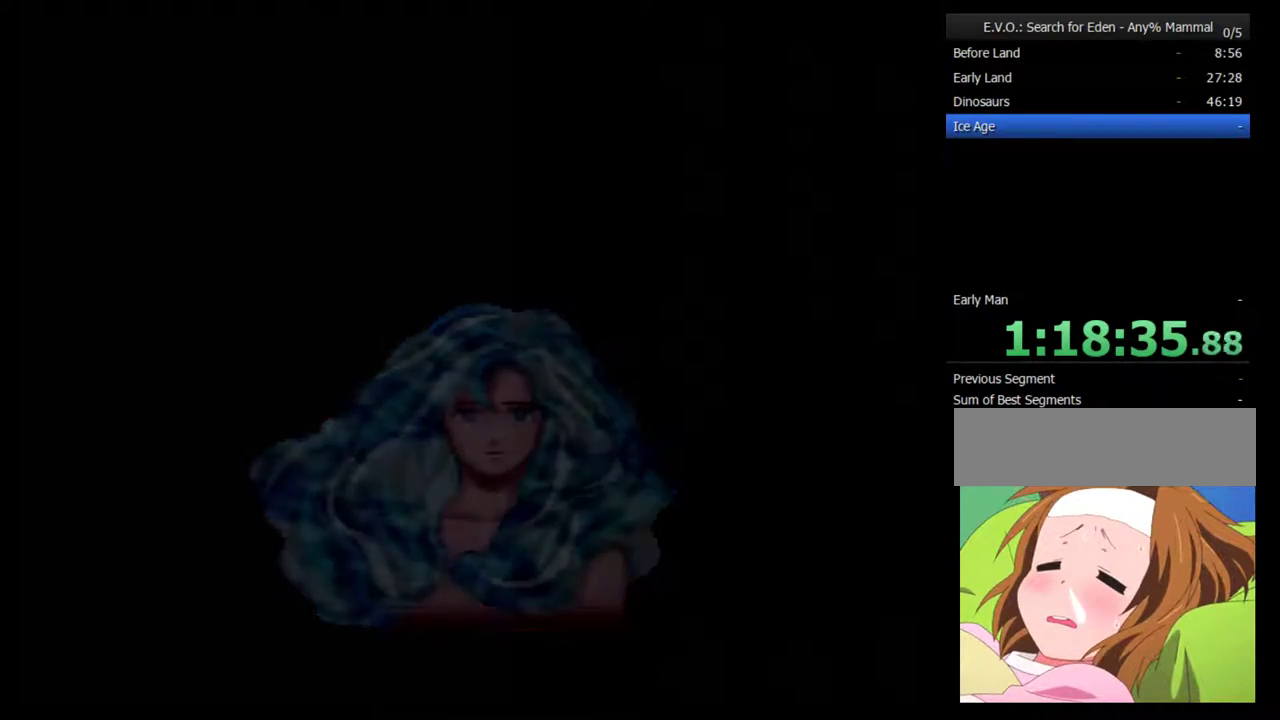
{"buttons": ["B"], "events": [[100, "B", "up"], [183, "B", "down"], [250, "B", "up"], [317, "B", "down"], [417, "B", "up"], [467, "B", "down"]]}
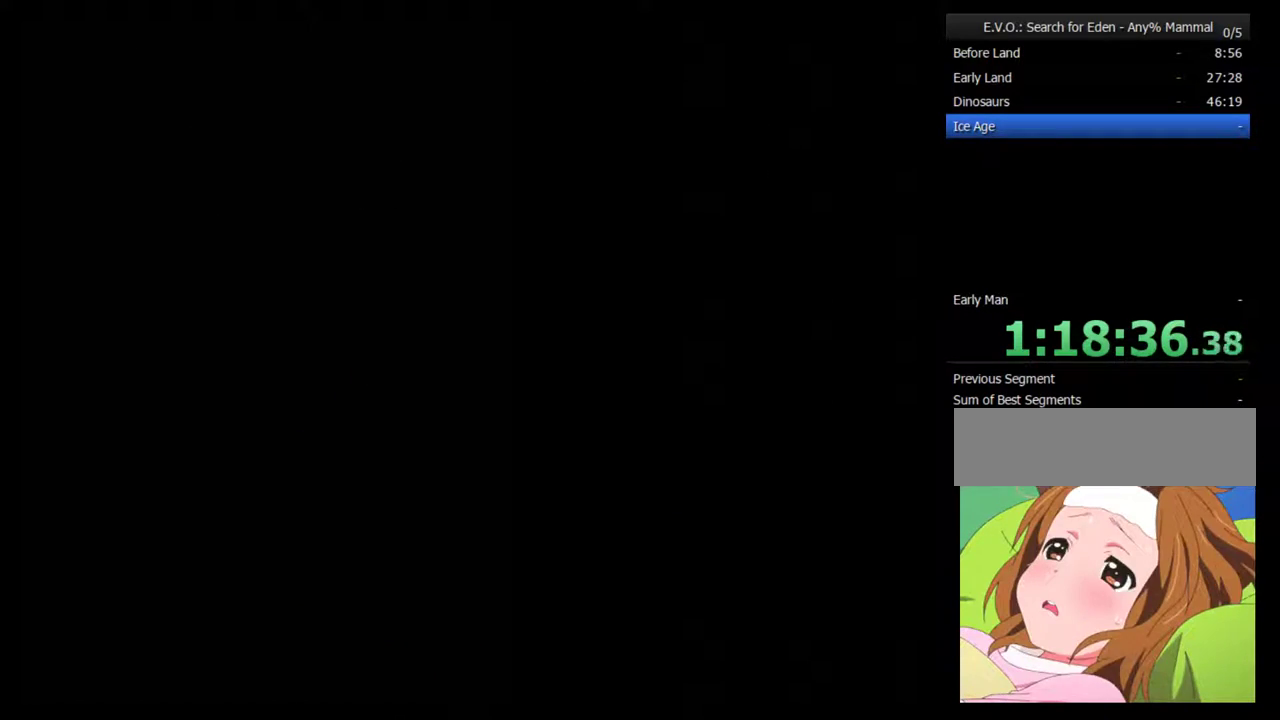
{"buttons": [], "events": [[67, "B", "up"], [133, "B", "down"], [200, "B", "up"], [250, "B", "down"], [350, "B", "up"], [417, "B", "down"], [467, "B", "up"]]}
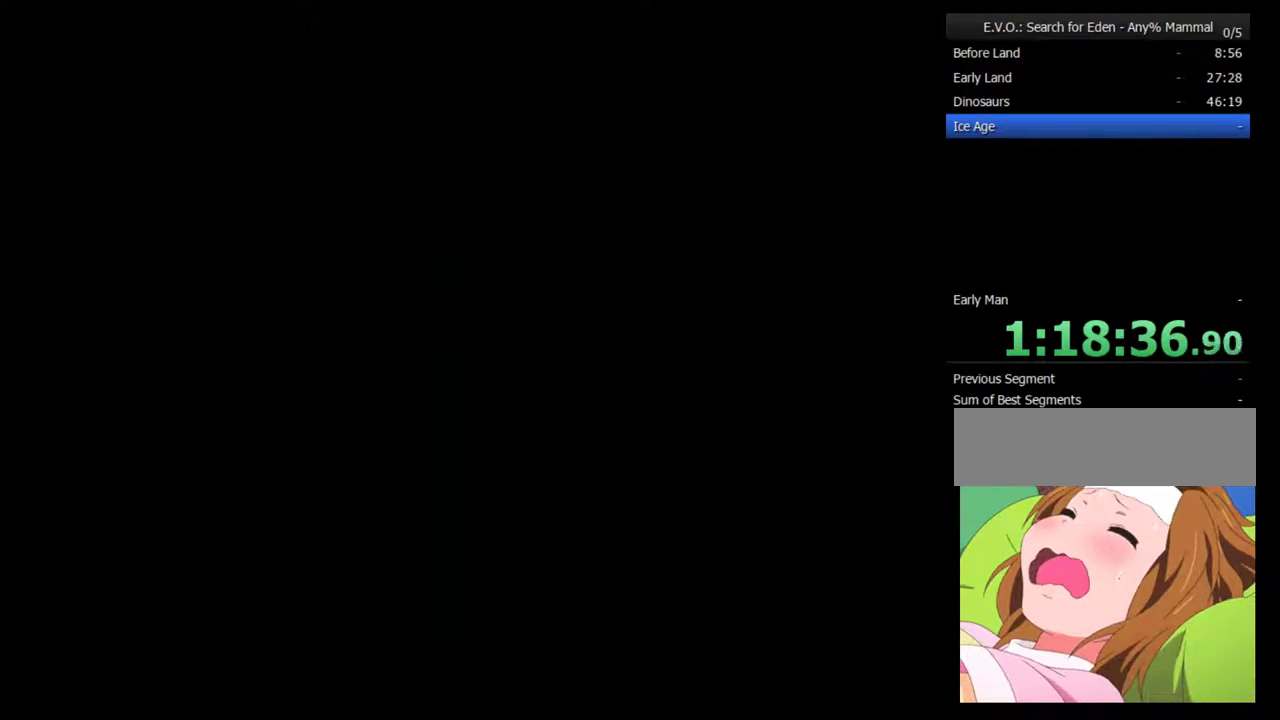
{"buttons": ["B"], "events": [[67, "B", "down"], [133, "B", "up"], [183, "B", "down"], [283, "B", "up"], [350, "B", "down"], [433, "B", "up"], [500, "B", "down"]]}
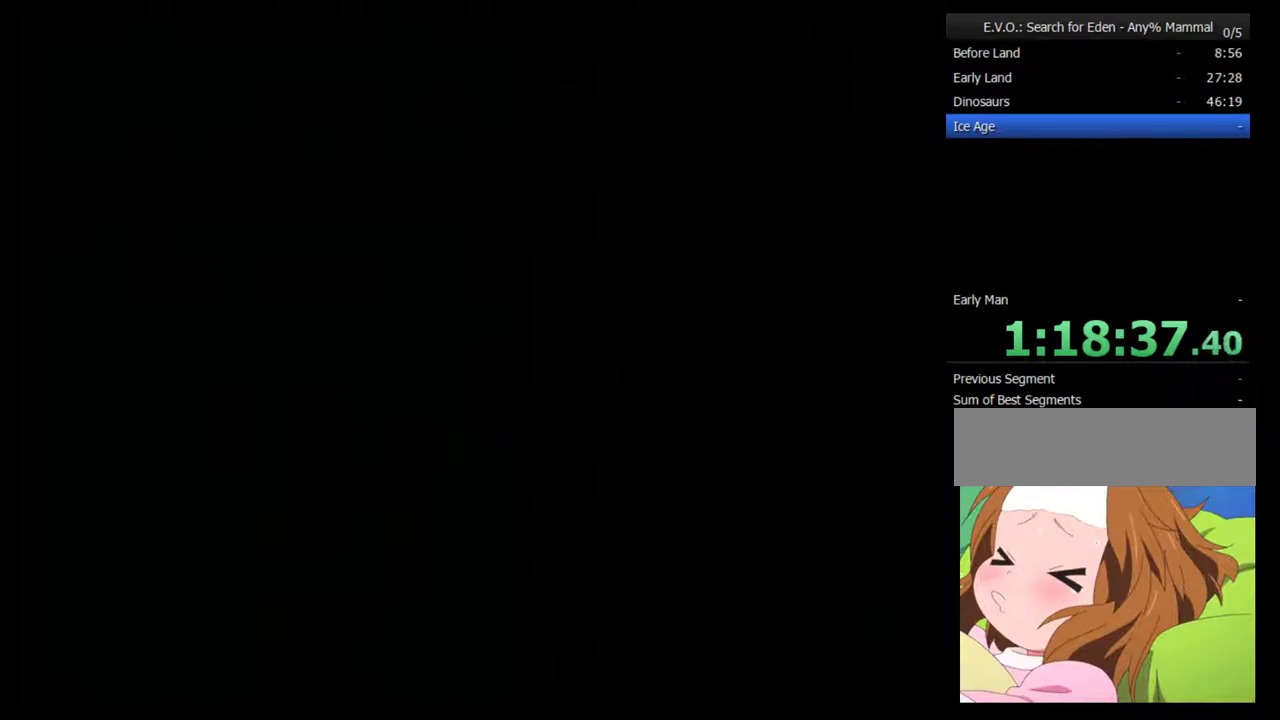
{"buttons": ["B"], "events": [[100, "B", "up"], [167, "B", "down"], [400, "B", "up"], [500, "B", "down"]]}
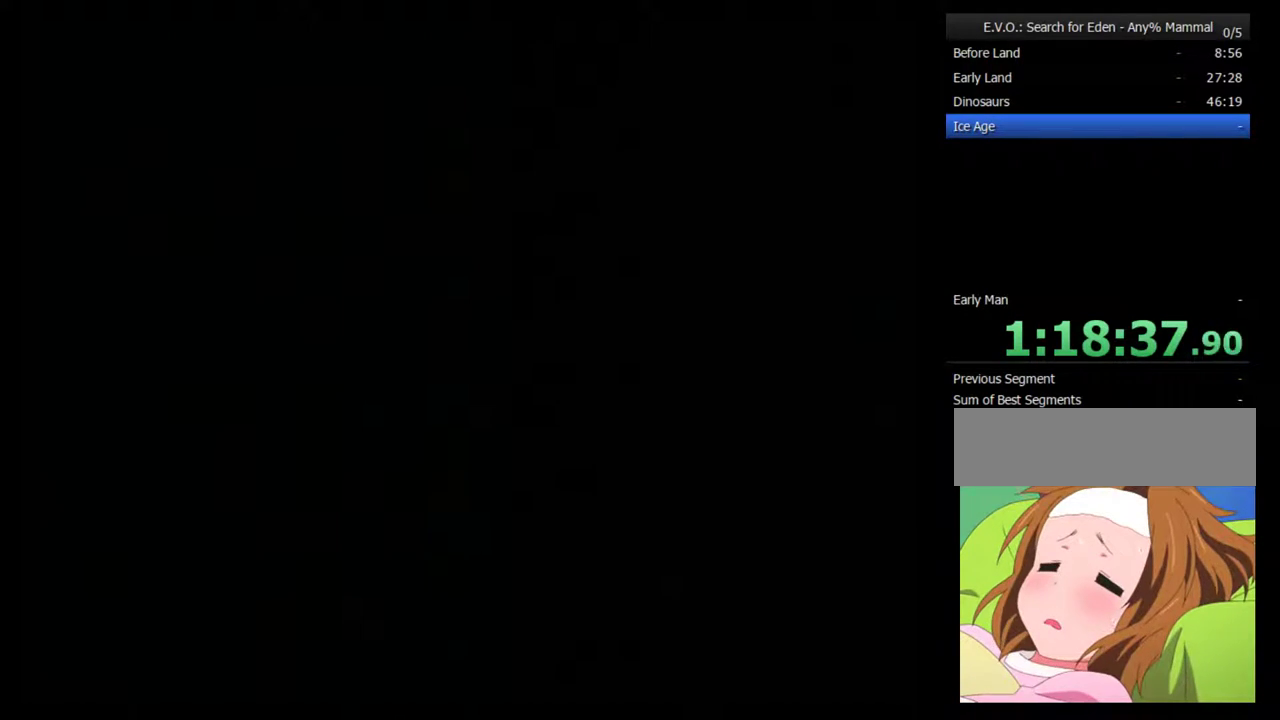
{"buttons": ["B"], "events": [[100, "B", "up"], [150, "B", "down"], [217, "B", "up"], [317, "B", "down"], [383, "B", "up"], [433, "B", "down"]]}
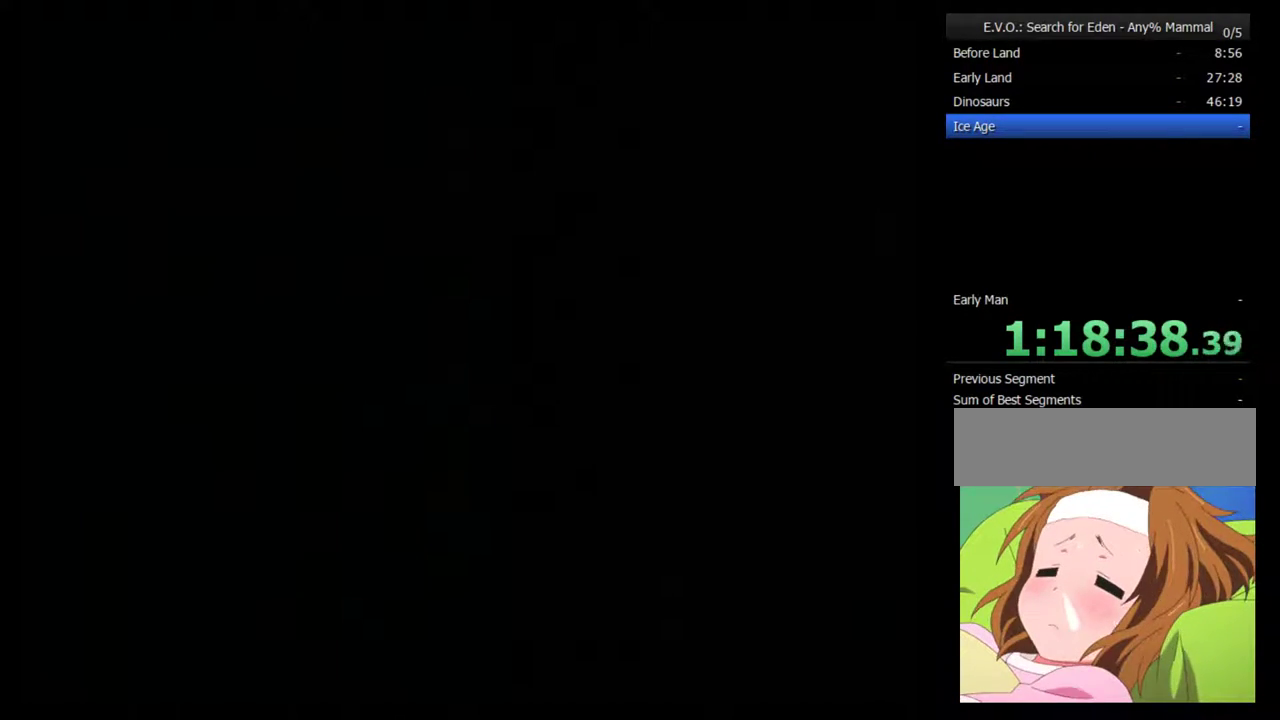
{"buttons": [], "events": [[67, "B", "up"], [117, "B", "down"], [183, "B", "up"], [283, "B", "down"], [350, "B", "up"], [400, "B", "down"], [467, "B", "up"]]}
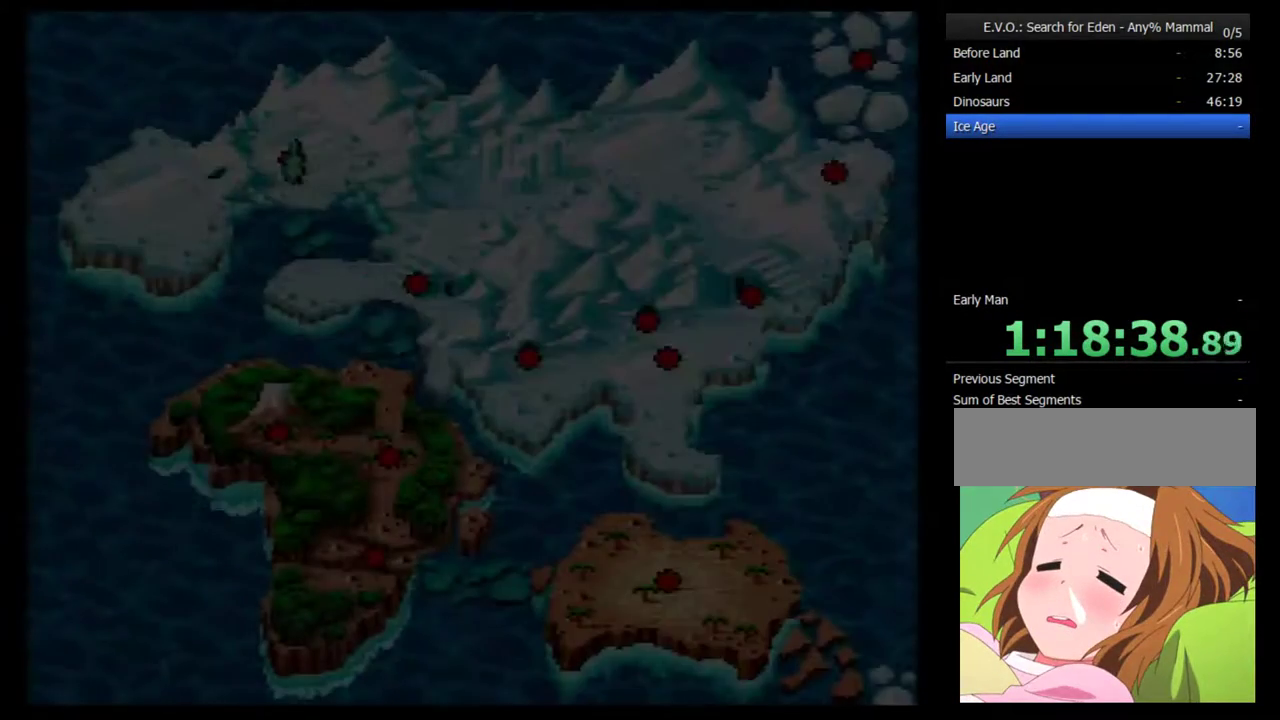
{"buttons": ["B"], "events": [[67, "B", "down"], [117, "B", "up"], [183, "B", "down"], [283, "B", "up"], [350, "B", "down"], [400, "B", "up"], [467, "B", "down"]]}
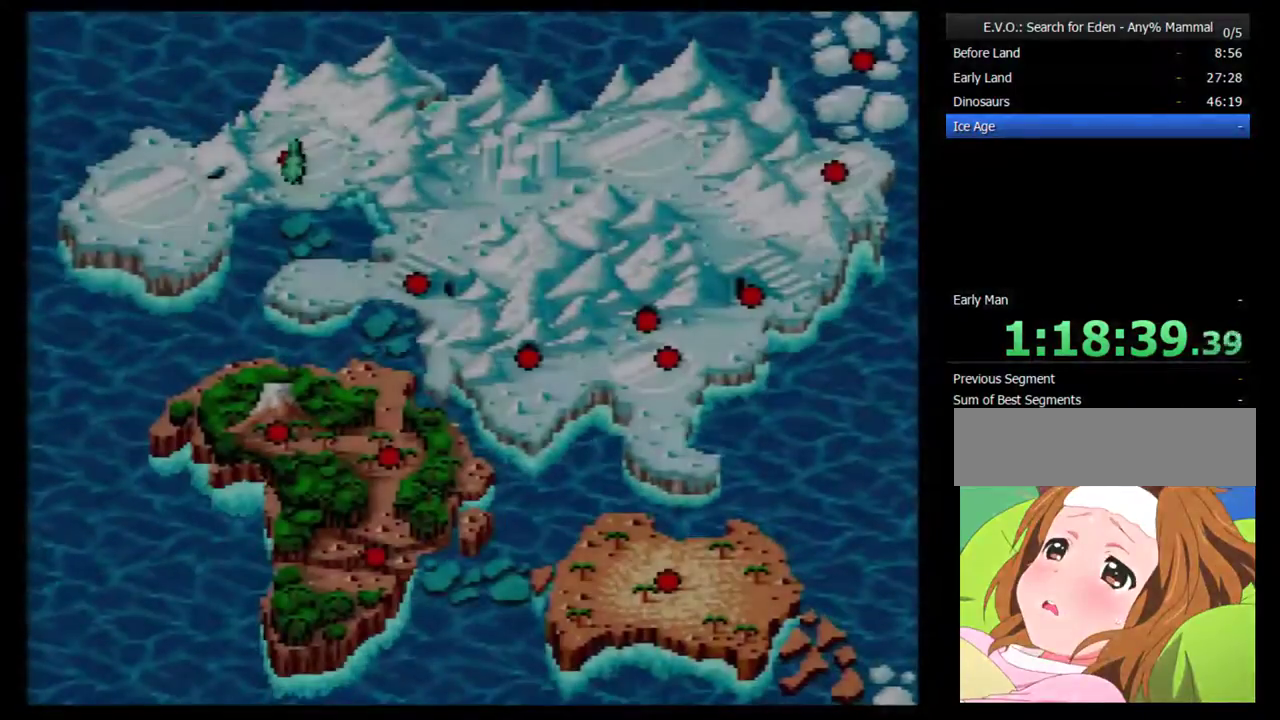
{"buttons": [], "events": [[67, "B", "up"], [117, "B", "down"], [183, "B", "up"], [250, "B", "down"], [333, "B", "up"], [400, "B", "down"], [500, "B", "up"]]}